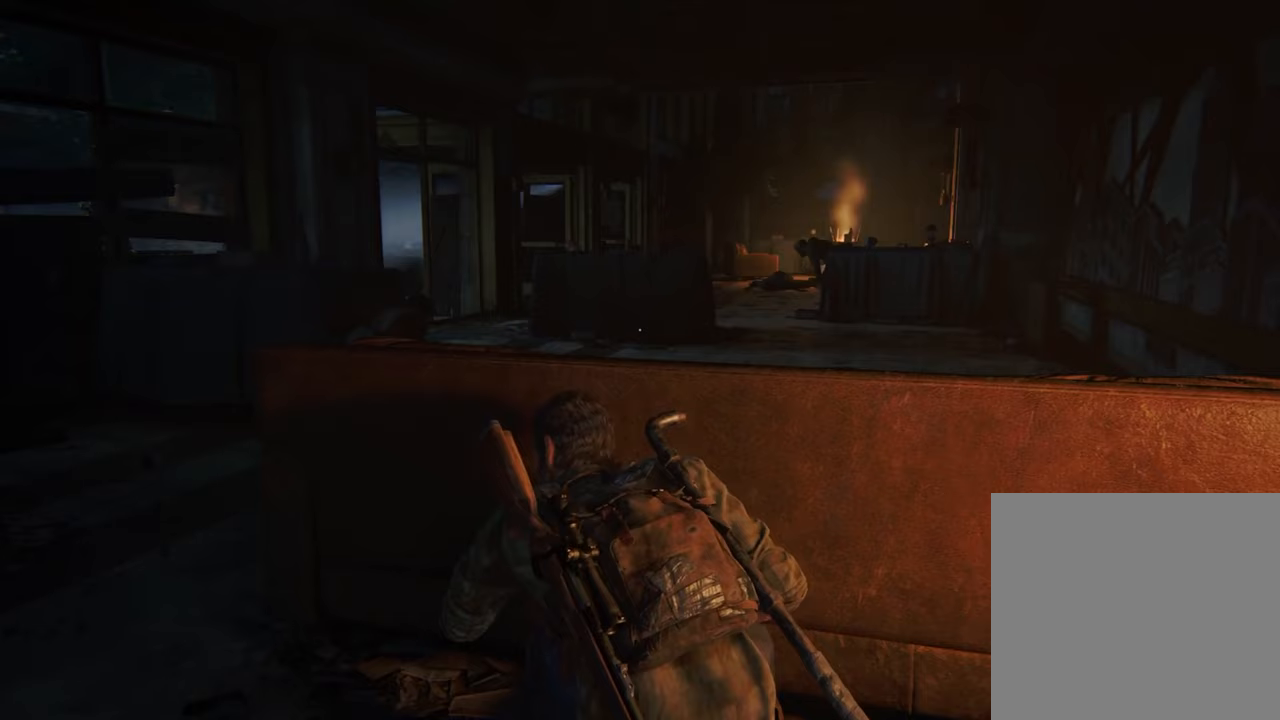
Gameplay with a controller (PlayStation layout); each line is a JSON object with the inputs held at the frame after it. "events" lists button and stick changes between this image and that frame as [ms after this image, input, new state], when the widget could be followed in between. Not read: L3 R3.
{"buttons": ["DPAD_LEFT"], "left_stick": "center", "right_stick": "center", "events": [[500, "DPAD_LEFT", "down"]]}
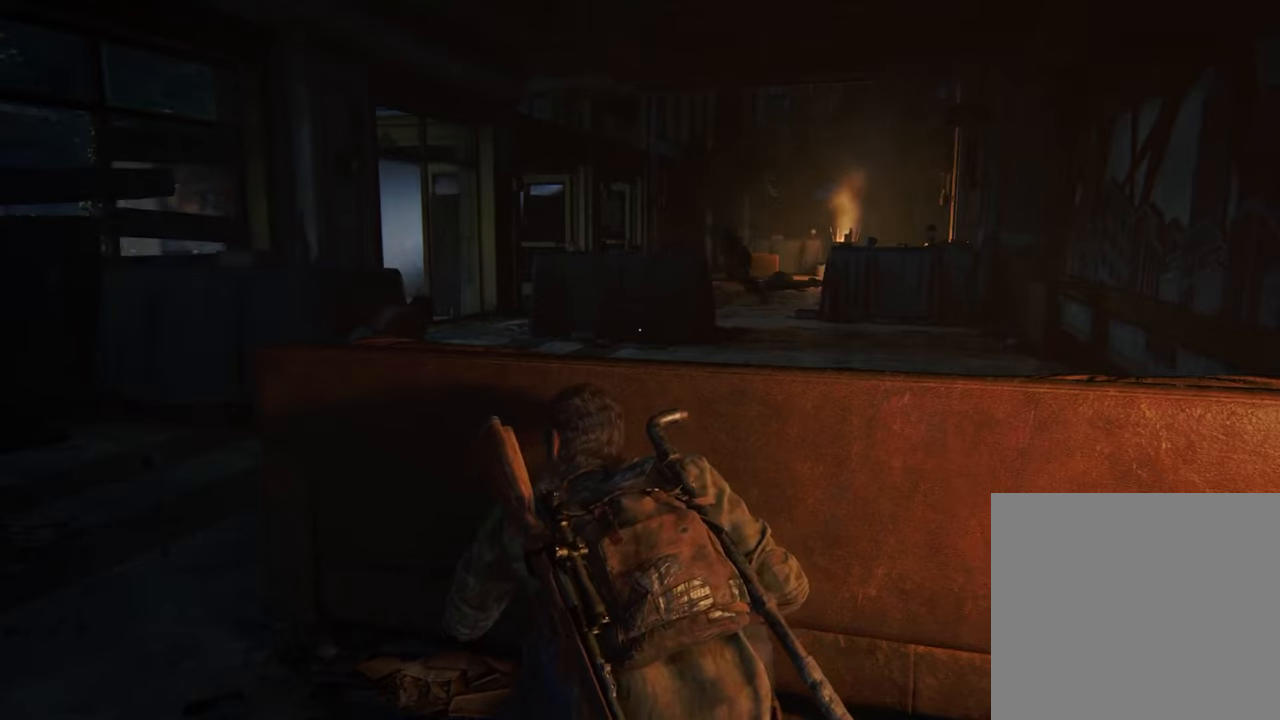
{"buttons": [], "left_stick": "center", "right_stick": "center", "events": [[167, "DPAD_LEFT", "up"]]}
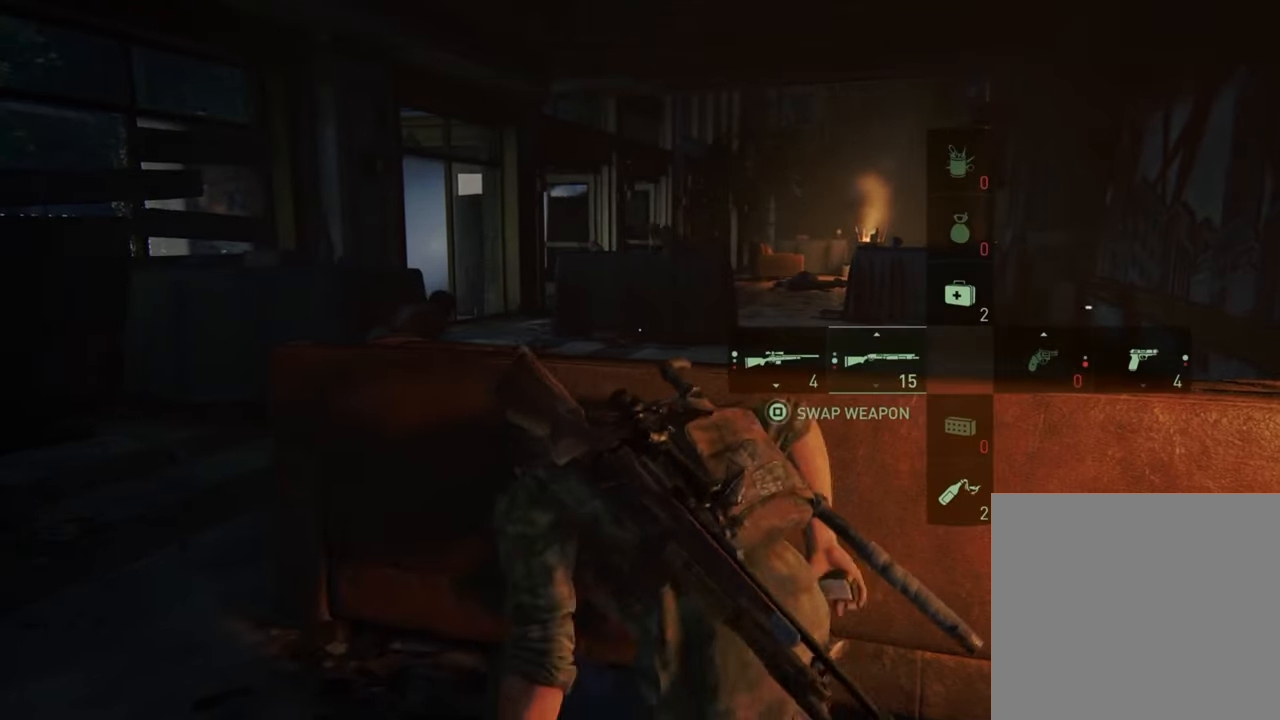
{"buttons": [], "left_stick": "center", "right_stick": "center", "events": []}
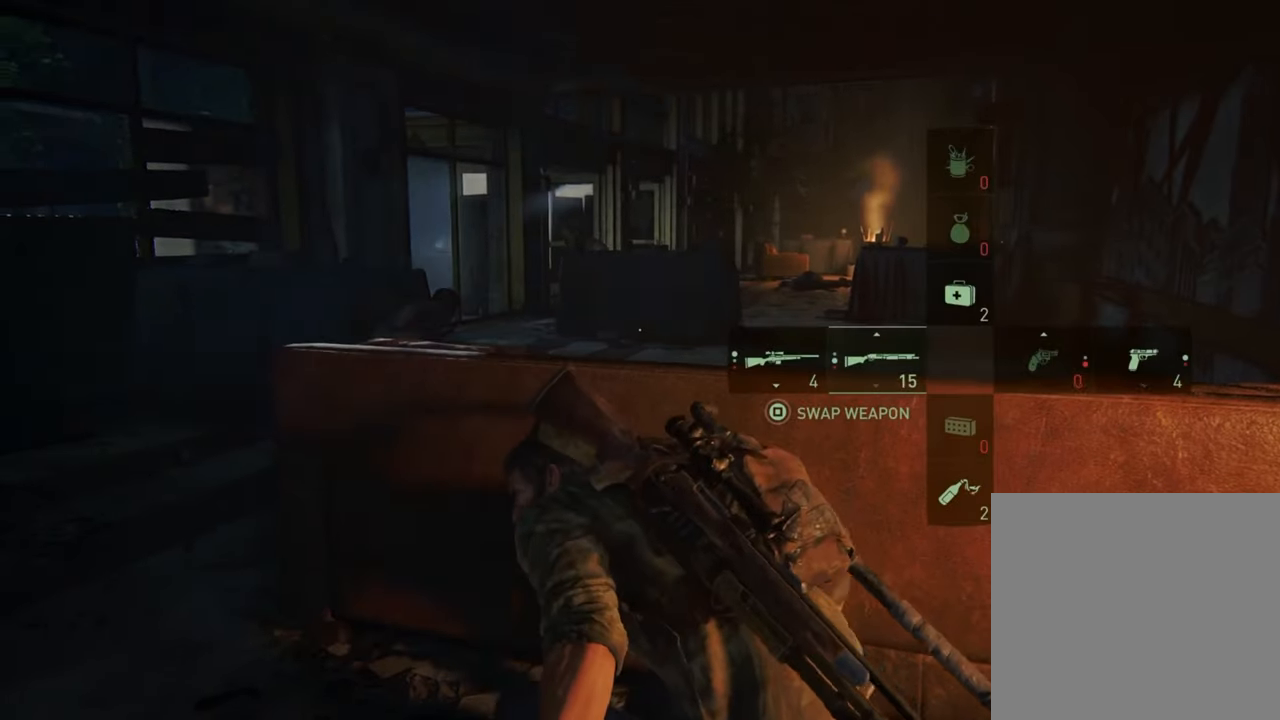
{"buttons": [], "left_stick": "center", "right_stick": "center", "events": []}
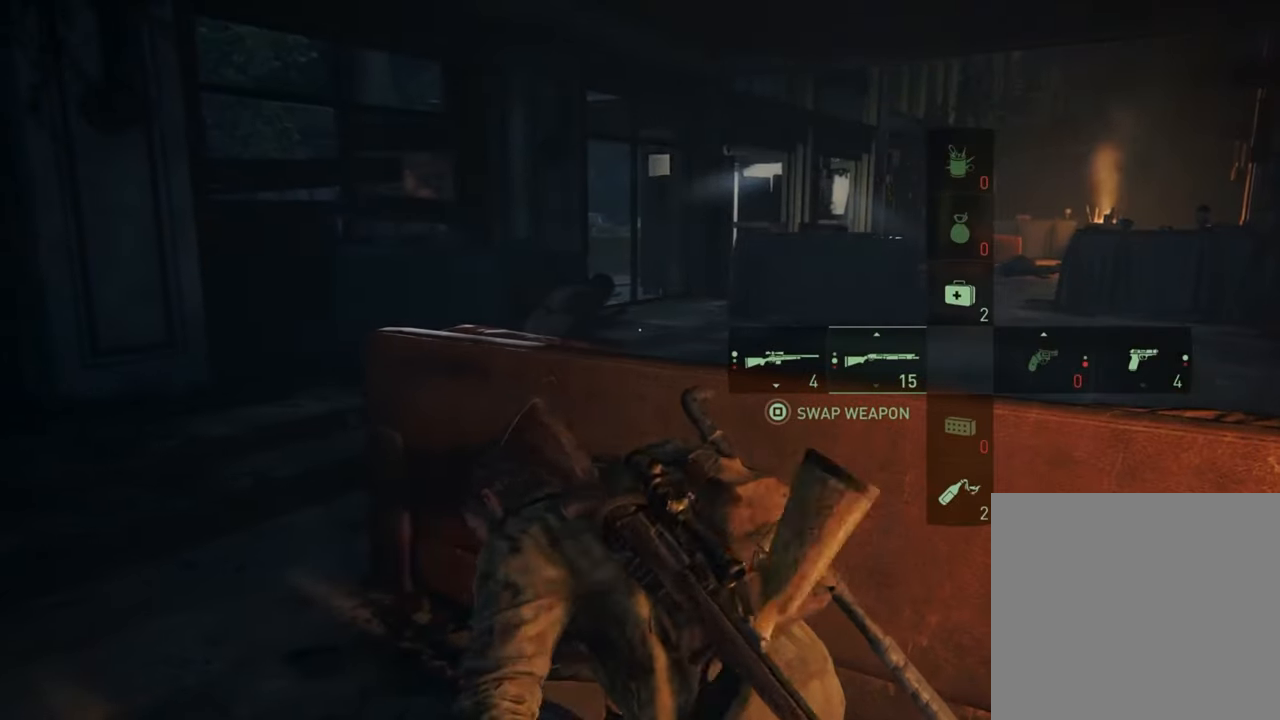
{"buttons": [], "left_stick": "center", "right_stick": "center", "events": []}
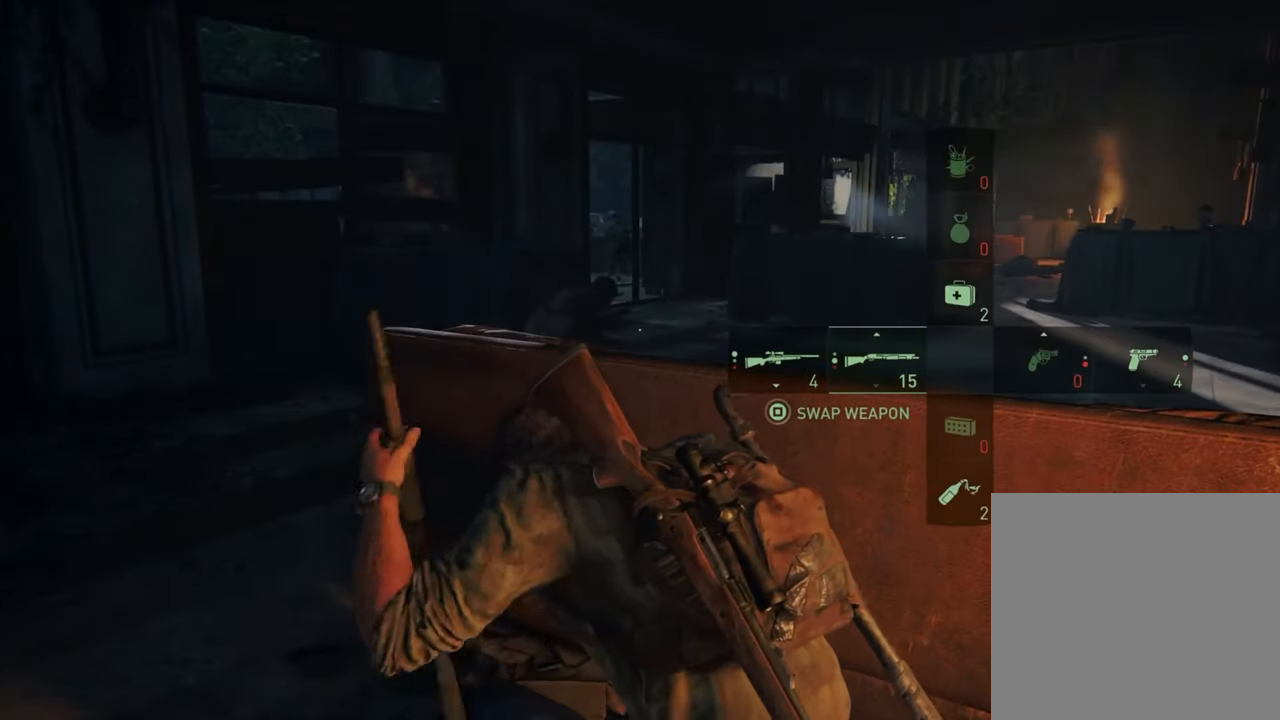
{"buttons": [], "left_stick": "center", "right_stick": "center", "events": []}
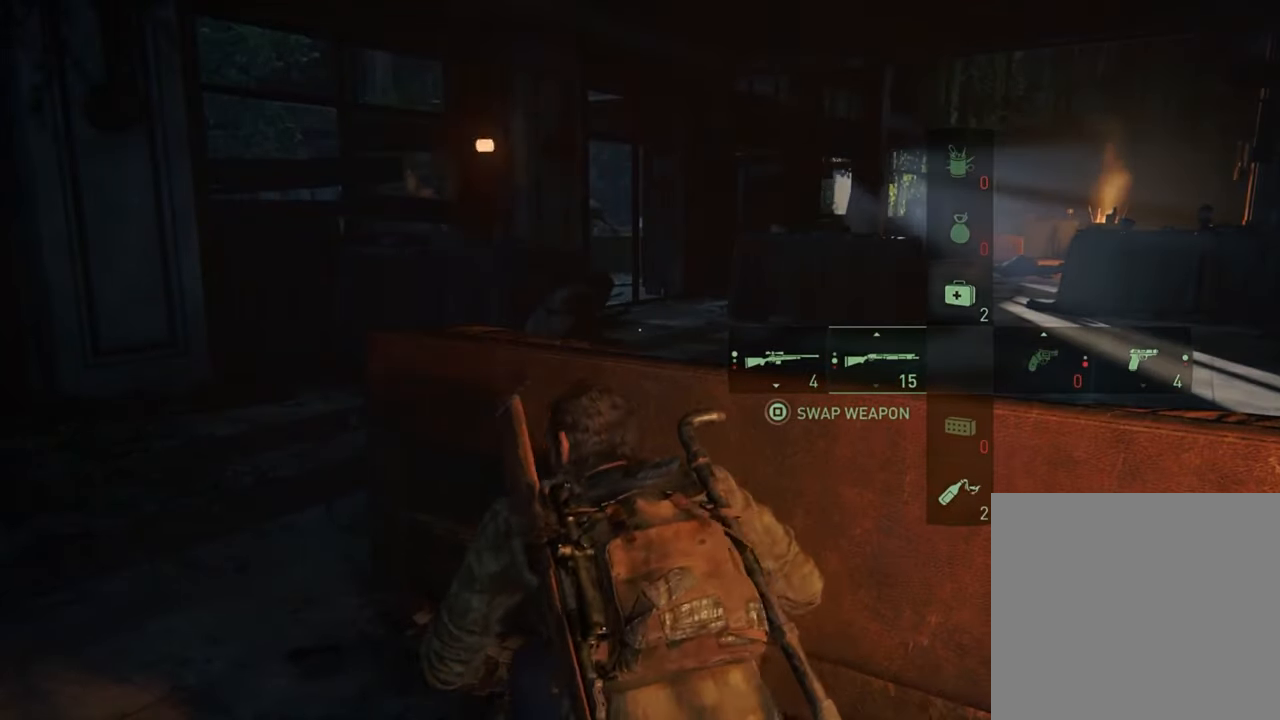
{"buttons": [], "left_stick": "center", "right_stick": "center", "events": []}
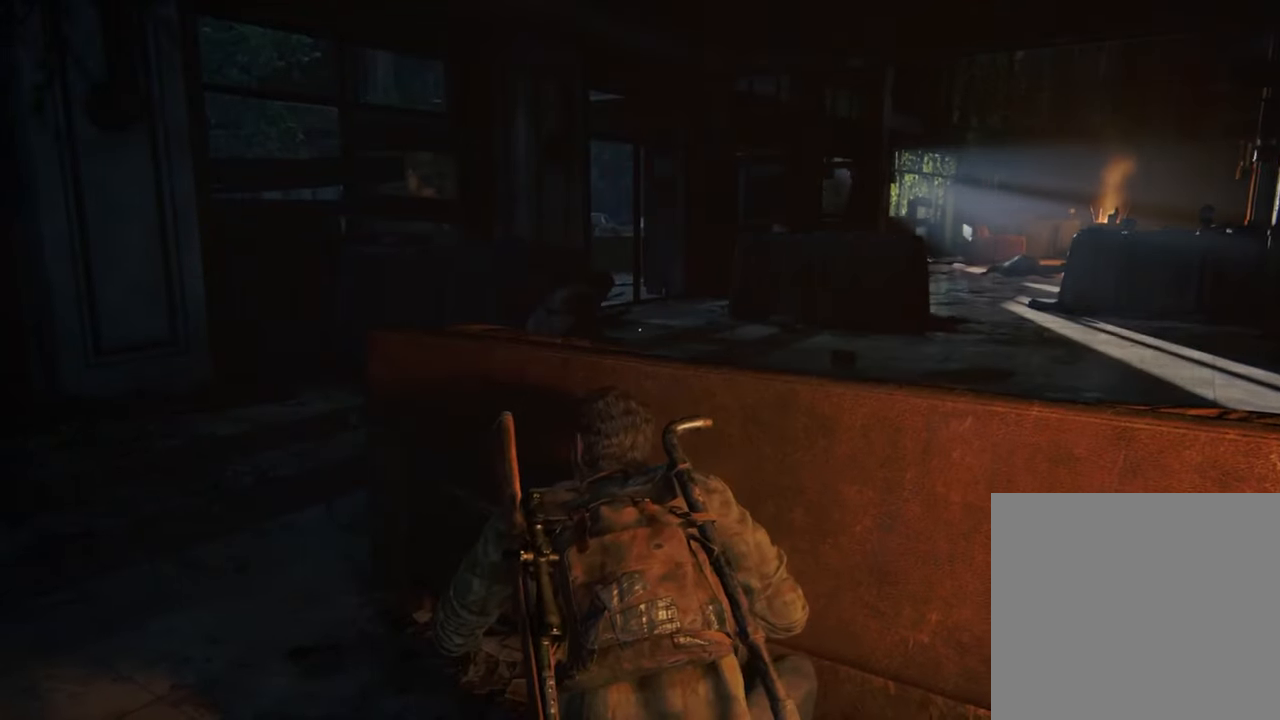
{"buttons": [], "left_stick": "center", "right_stick": "center", "events": []}
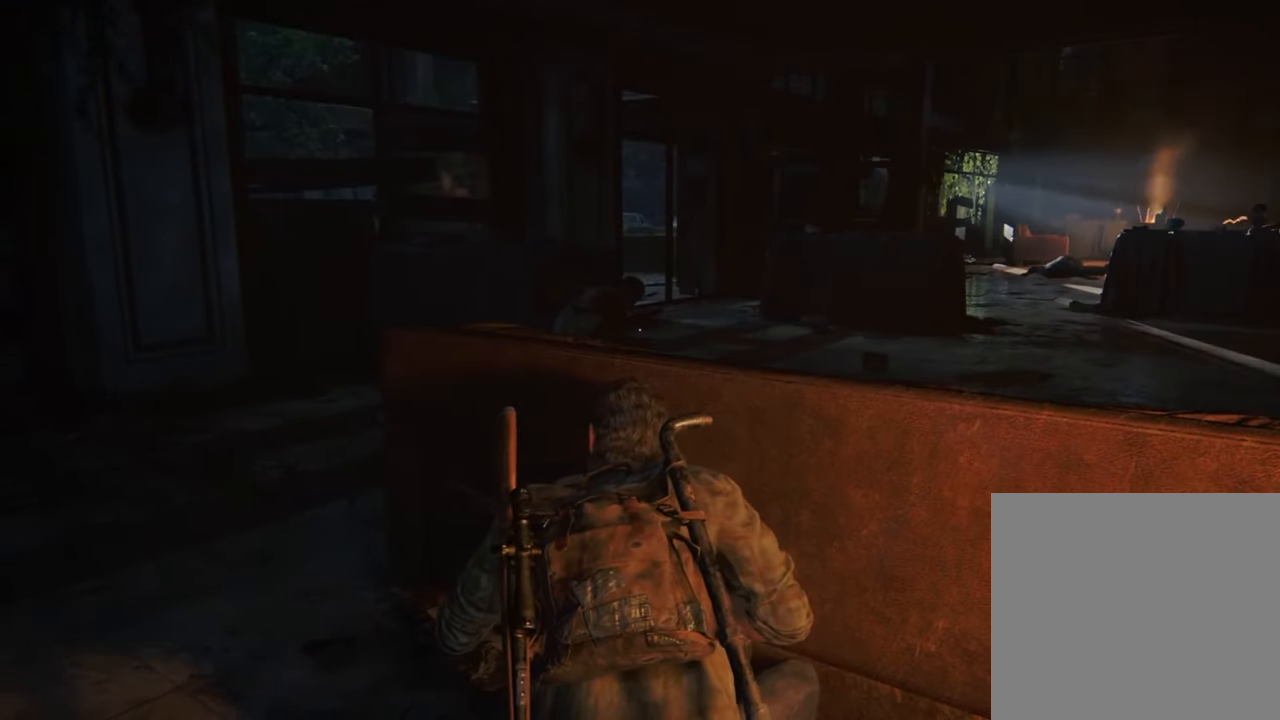
{"buttons": [], "left_stick": "center", "right_stick": "center", "events": []}
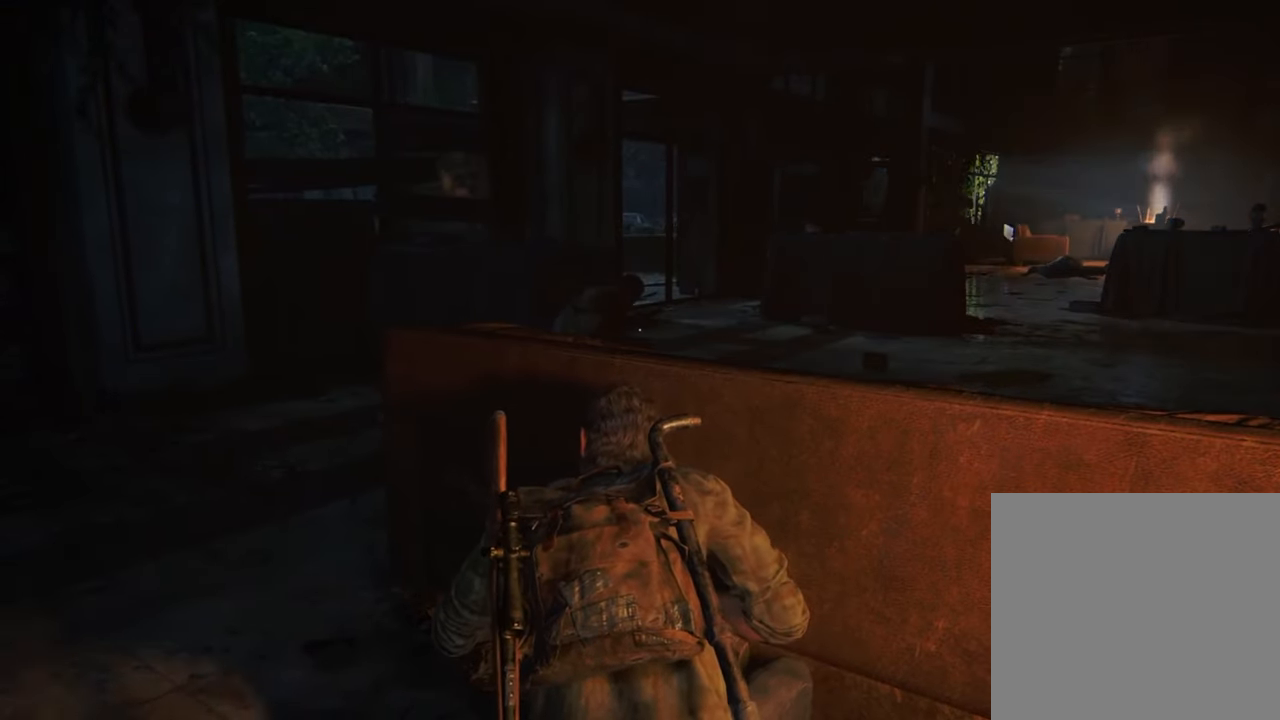
{"buttons": [], "left_stick": "center", "right_stick": "right", "events": [[200, "right_stick", "right"]]}
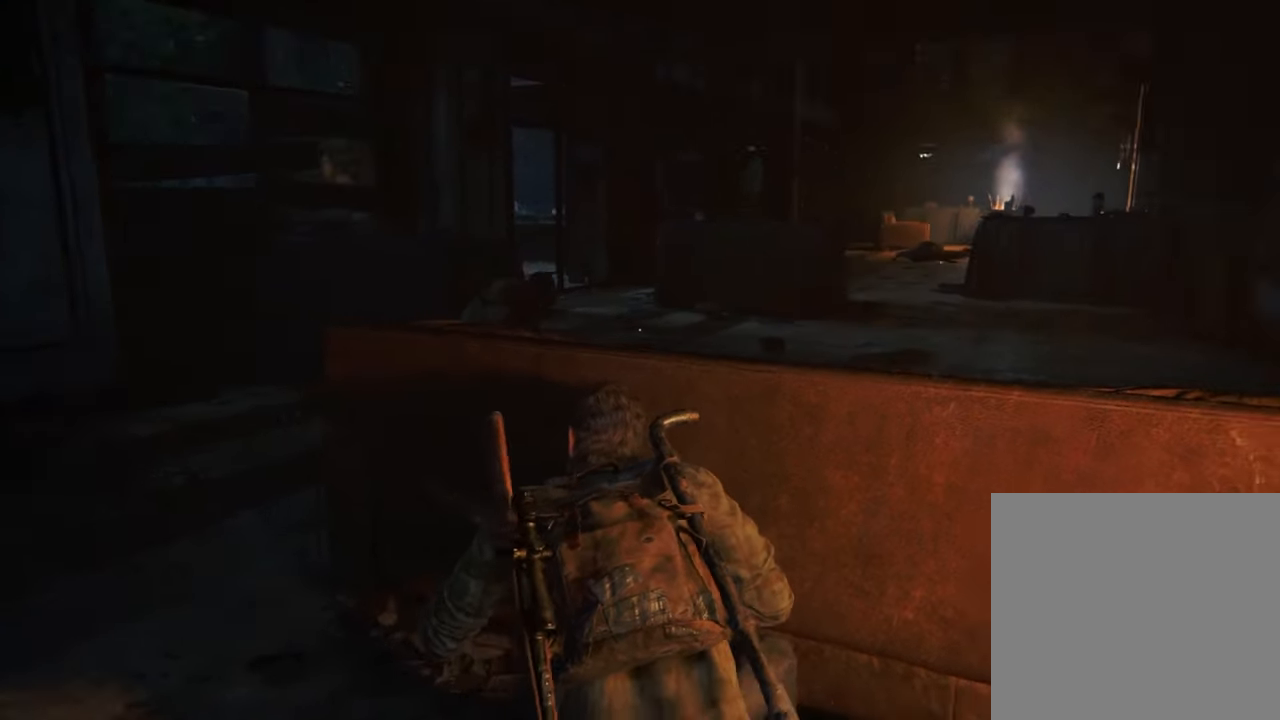
{"buttons": [], "left_stick": "center", "right_stick": "center", "events": [[67, "right_stick", "center"], [300, "DPAD_LEFT", "down"], [466, "DPAD_LEFT", "up"]]}
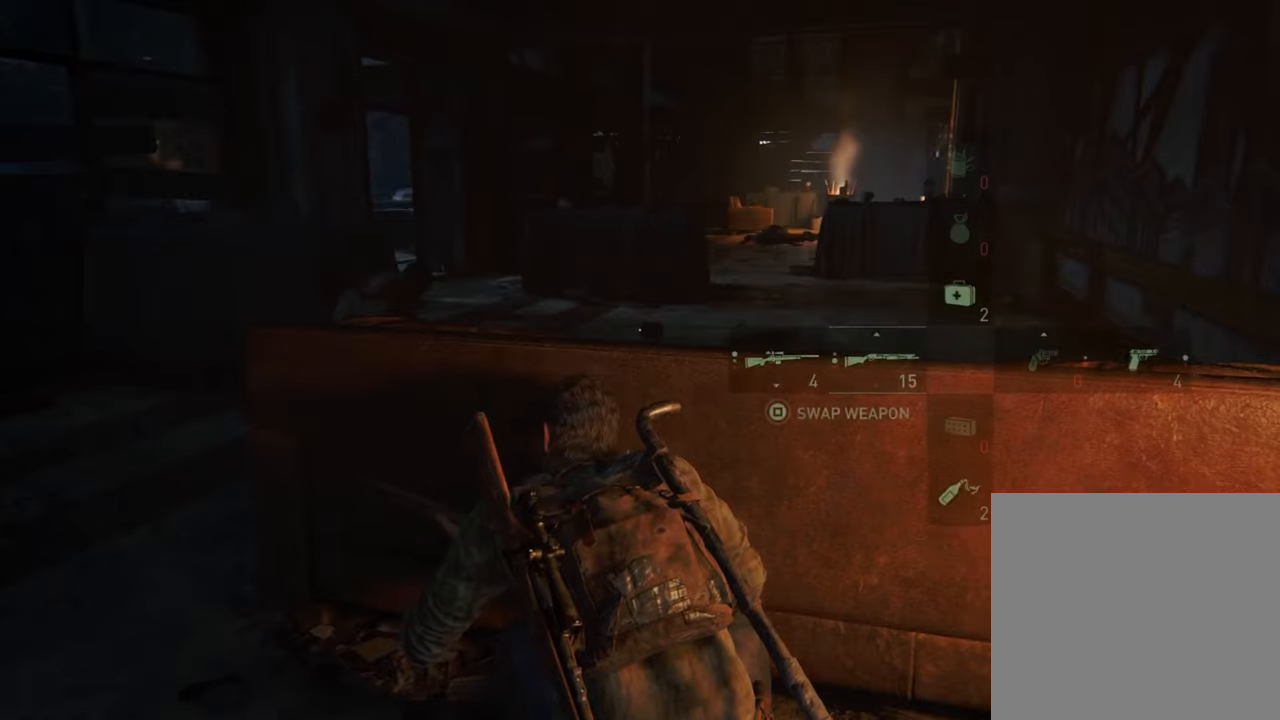
{"buttons": ["DPAD_LEFT"], "left_stick": "center", "right_stick": "center", "events": [[466, "DPAD_LEFT", "down"]]}
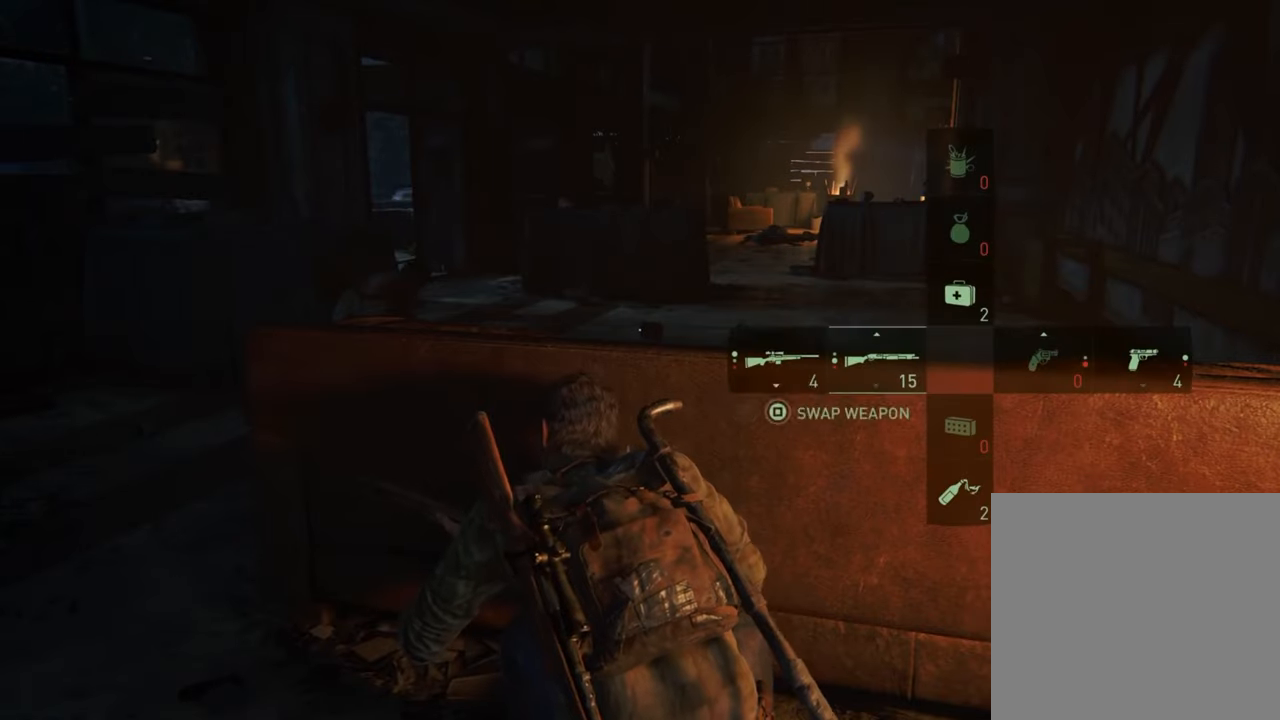
{"buttons": [], "left_stick": "center", "right_stick": "center", "events": [[100, "DPAD_LEFT", "up"]]}
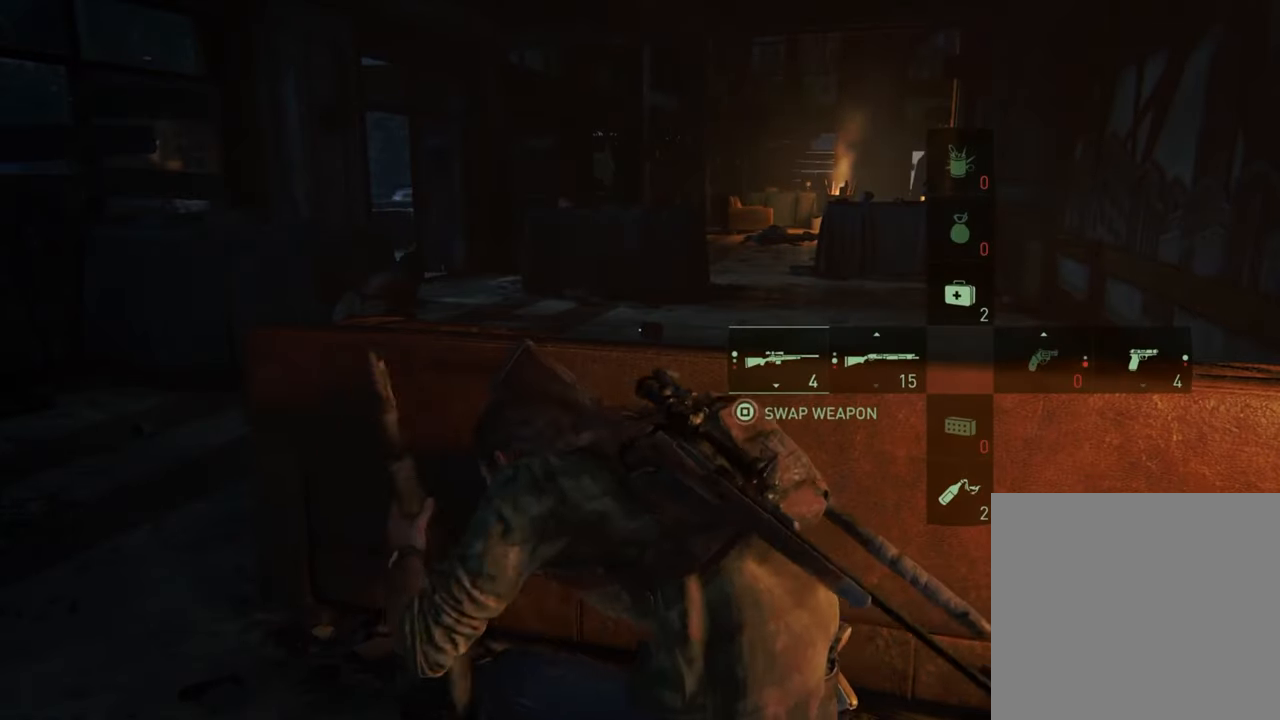
{"buttons": [], "left_stick": "center", "right_stick": "center", "events": []}
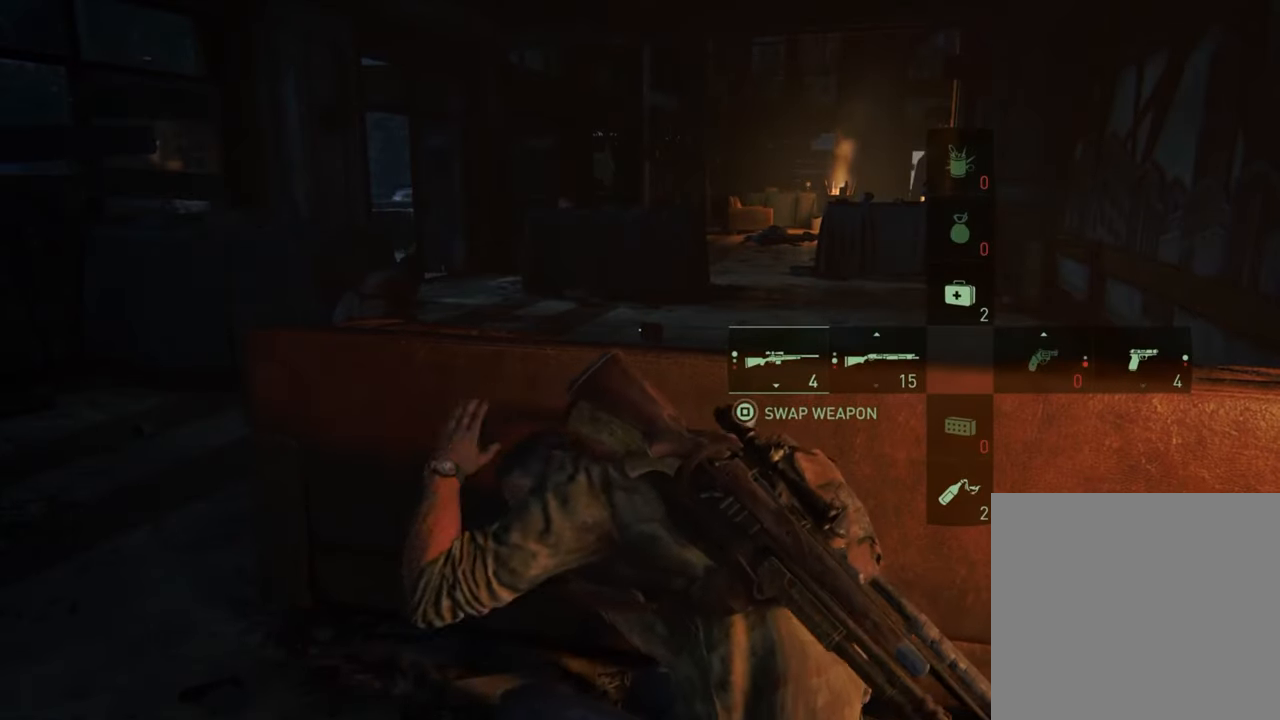
{"buttons": [], "left_stick": "center", "right_stick": "right", "events": [[433, "right_stick", "right"]]}
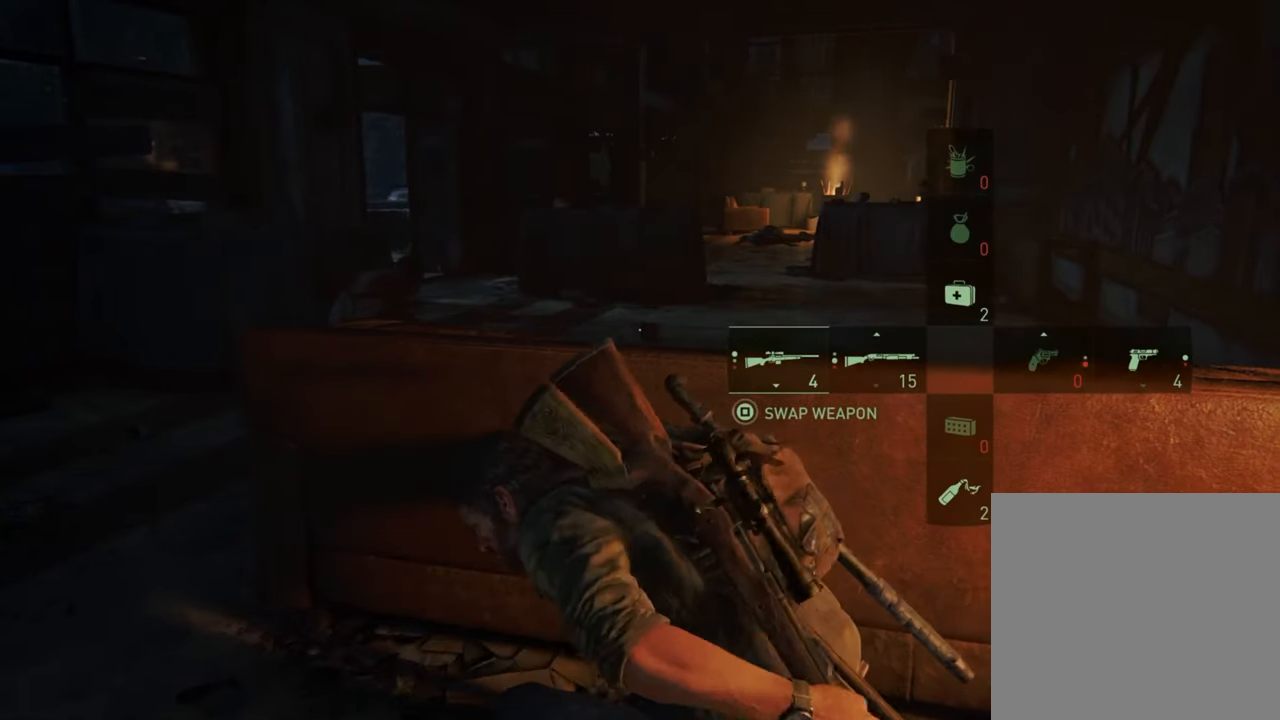
{"buttons": [], "left_stick": "center", "right_stick": "center", "events": [[166, "left_stick", "up-left"], [200, "right_stick", "center"], [300, "left_stick", "center"]]}
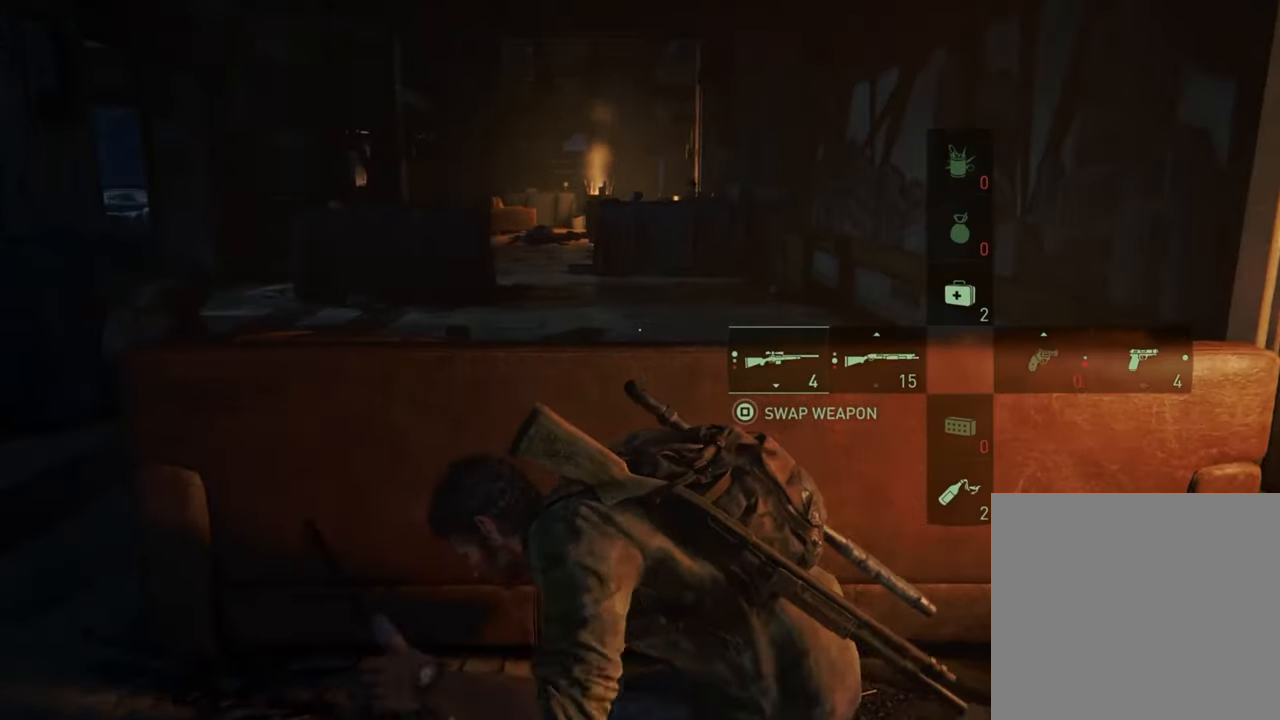
{"buttons": [], "left_stick": "center", "right_stick": "center", "events": [[133, "right_stick", "left"], [433, "right_stick", "center"]]}
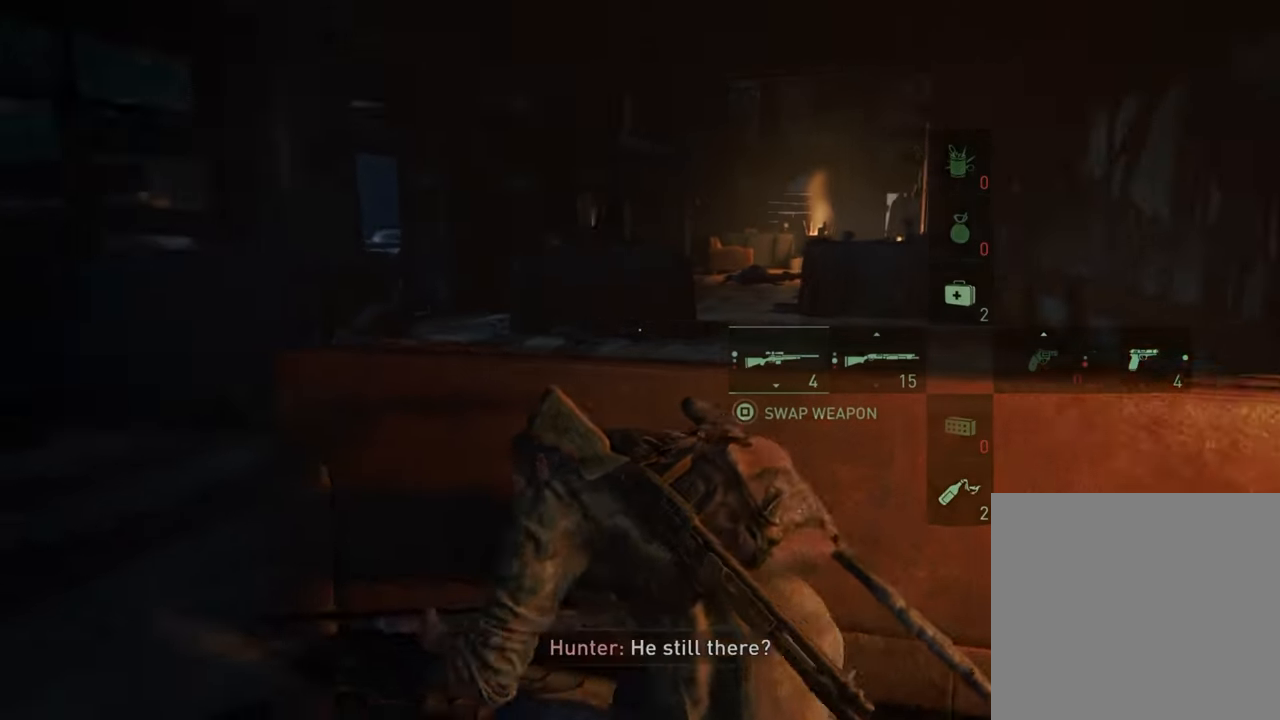
{"buttons": [], "left_stick": "center", "right_stick": "left", "events": [[400, "right_stick", "left"]]}
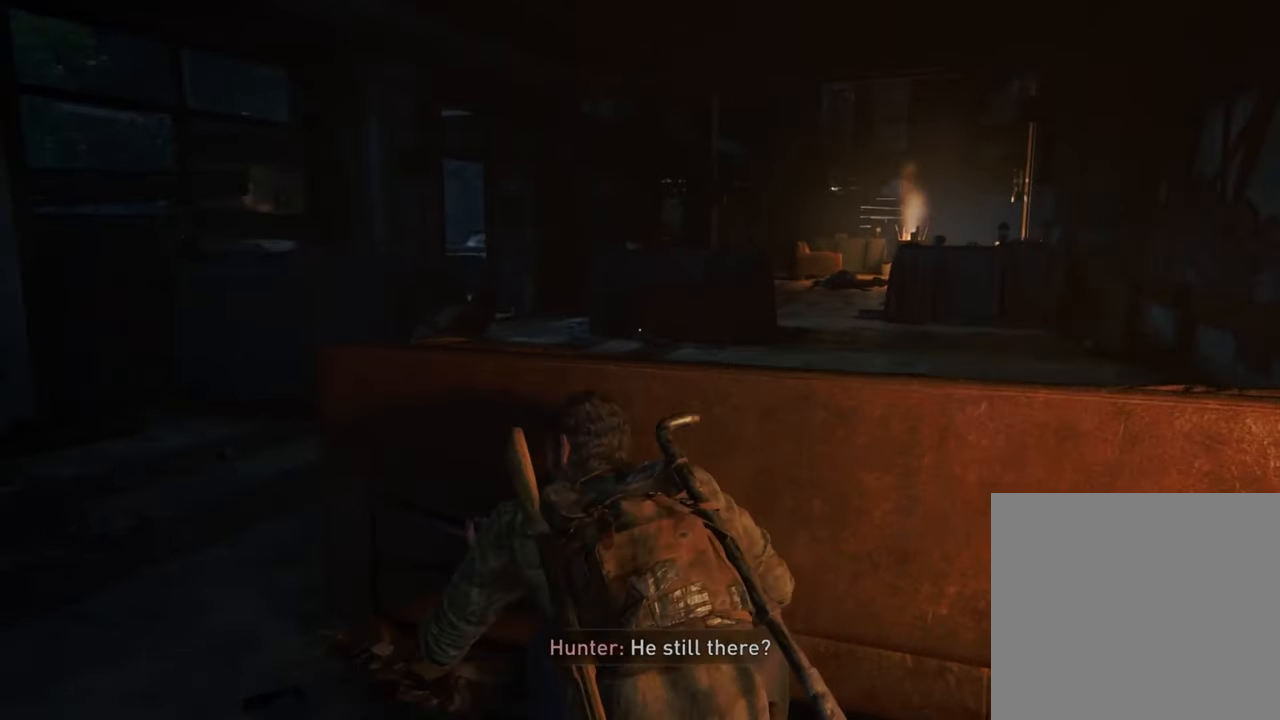
{"buttons": [], "left_stick": "center", "right_stick": "center", "events": [[200, "right_stick", "center"]]}
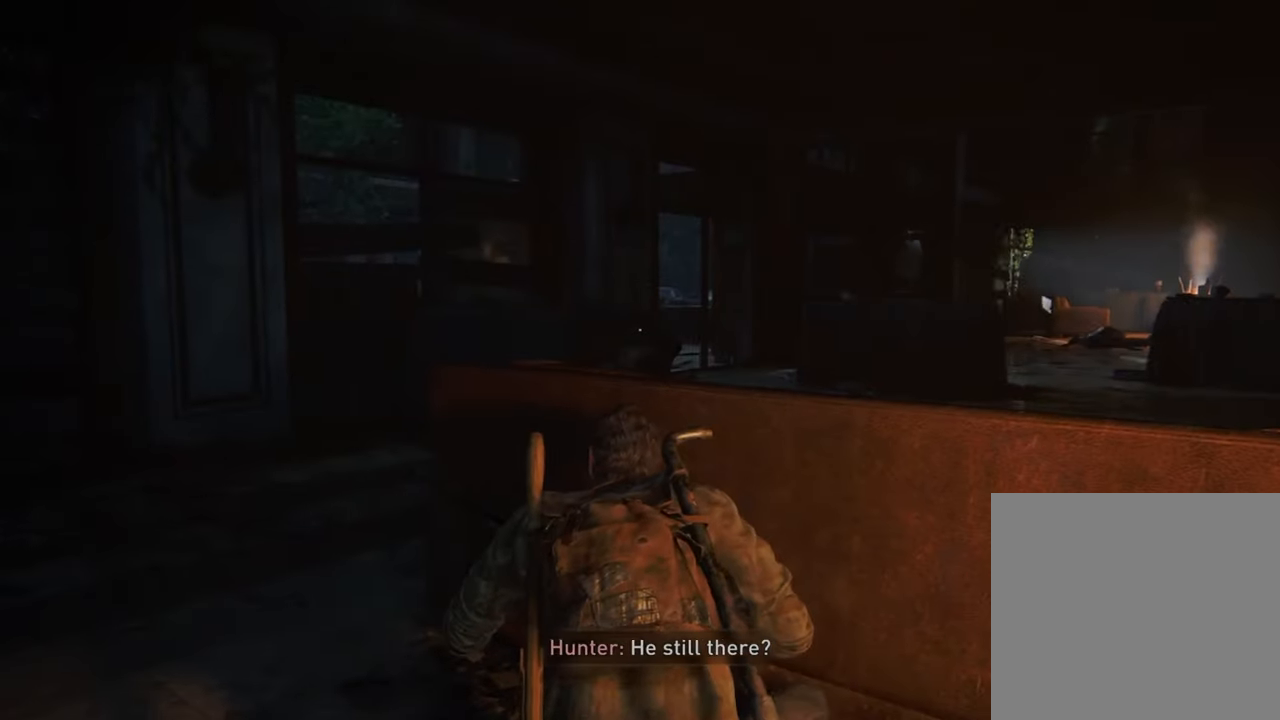
{"buttons": [], "left_stick": "center", "right_stick": "center", "events": []}
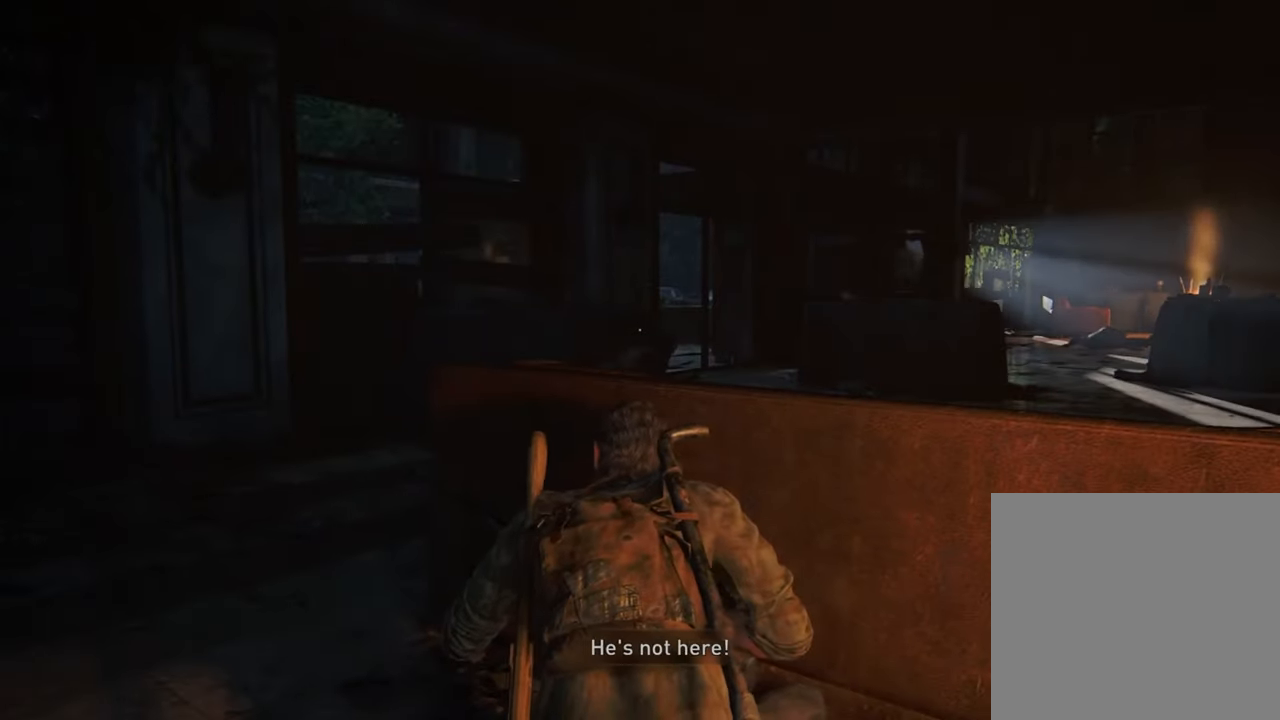
{"buttons": [], "left_stick": "center", "right_stick": "left", "events": [[466, "right_stick", "left"]]}
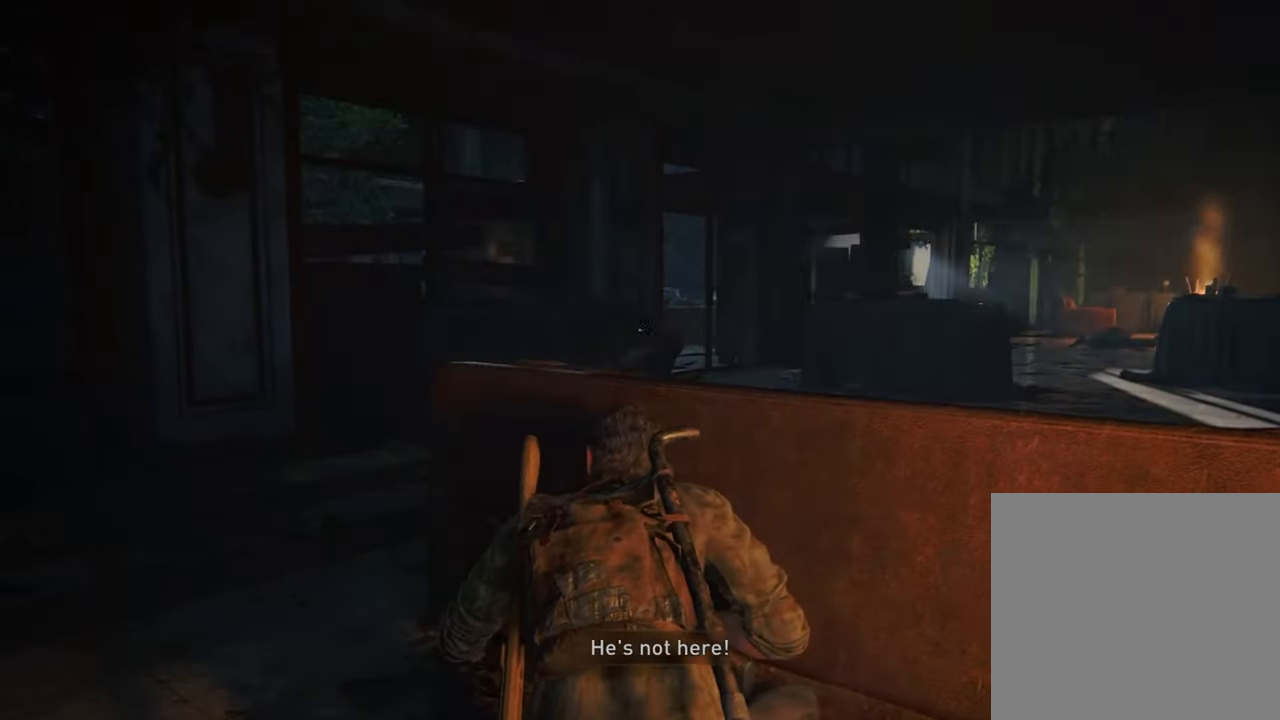
{"buttons": [], "left_stick": "center", "right_stick": "left", "events": []}
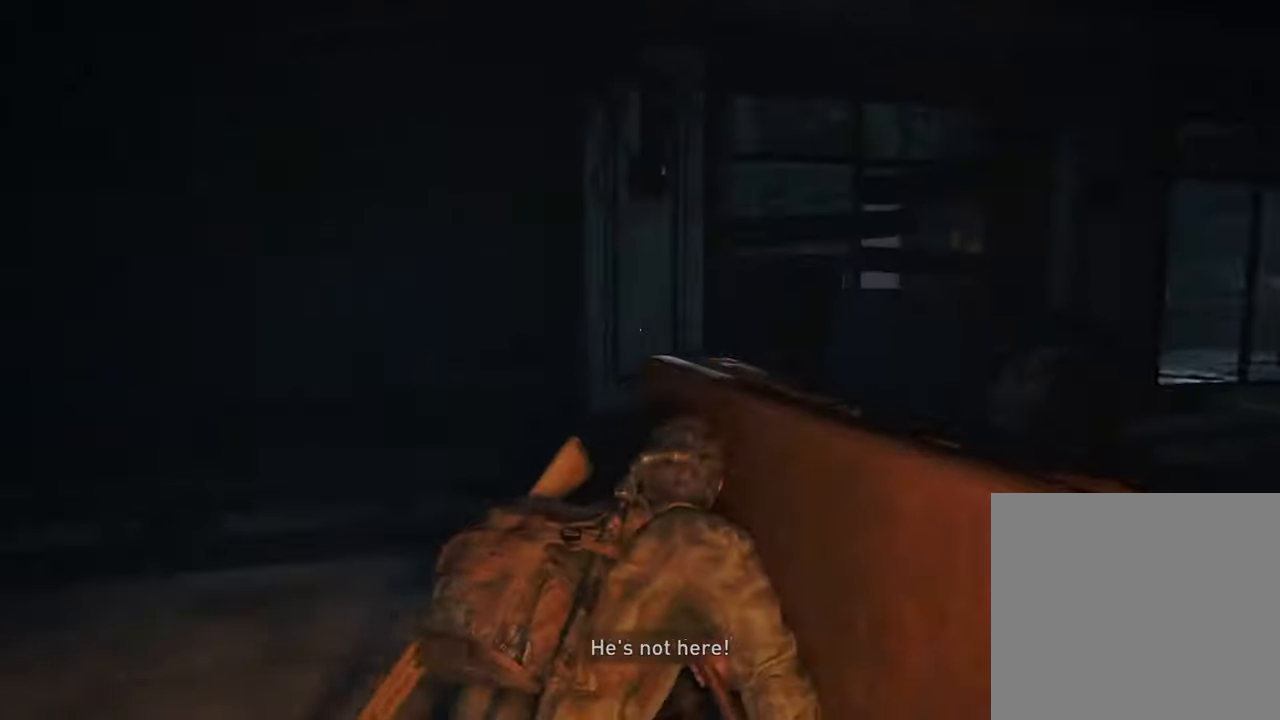
{"buttons": [], "left_stick": "center", "right_stick": "center", "events": [[200, "right_stick", "center"]]}
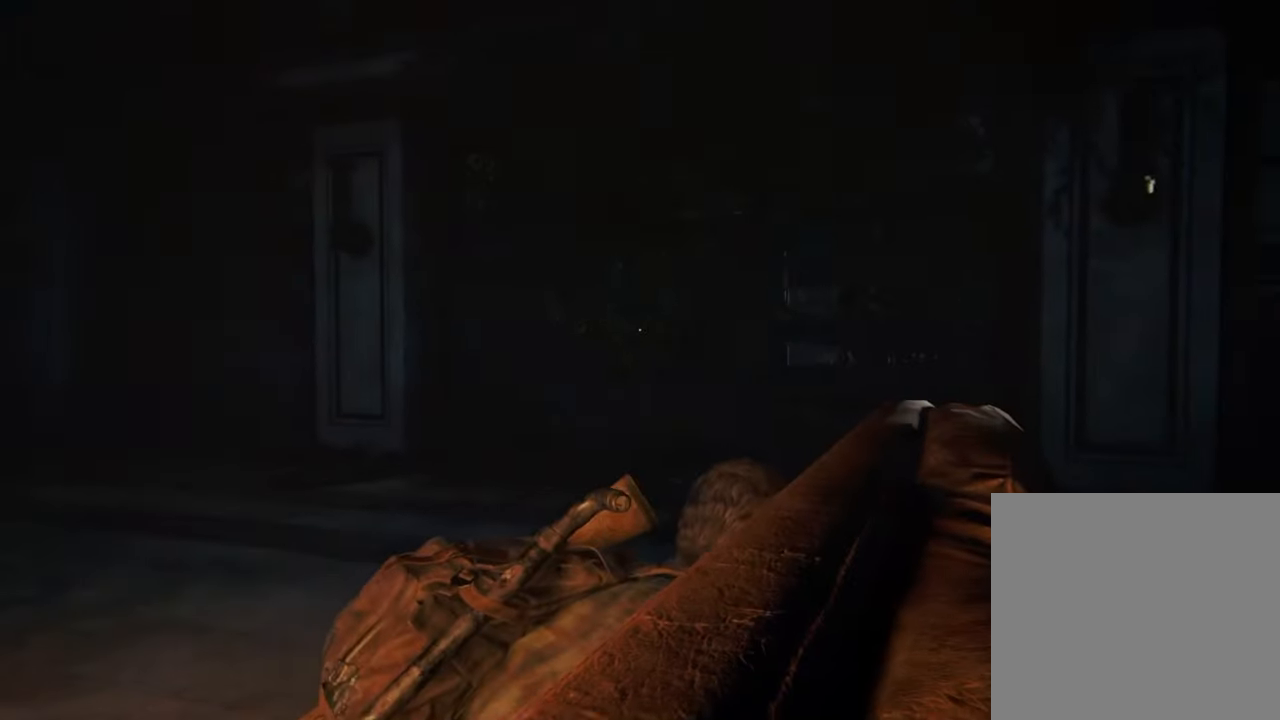
{"buttons": [], "left_stick": "center", "right_stick": "right", "events": [[434, "right_stick", "right"]]}
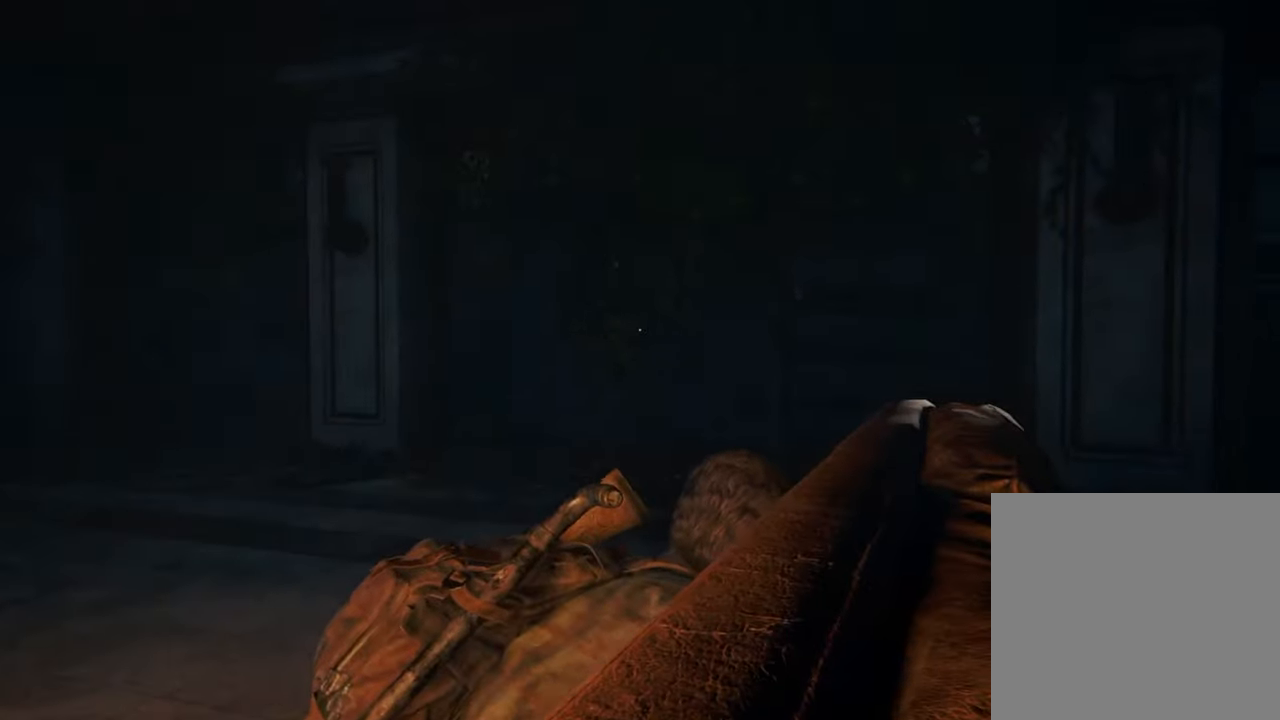
{"buttons": [], "left_stick": "up-left", "right_stick": "right", "events": [[167, "left_stick", "up-left"]]}
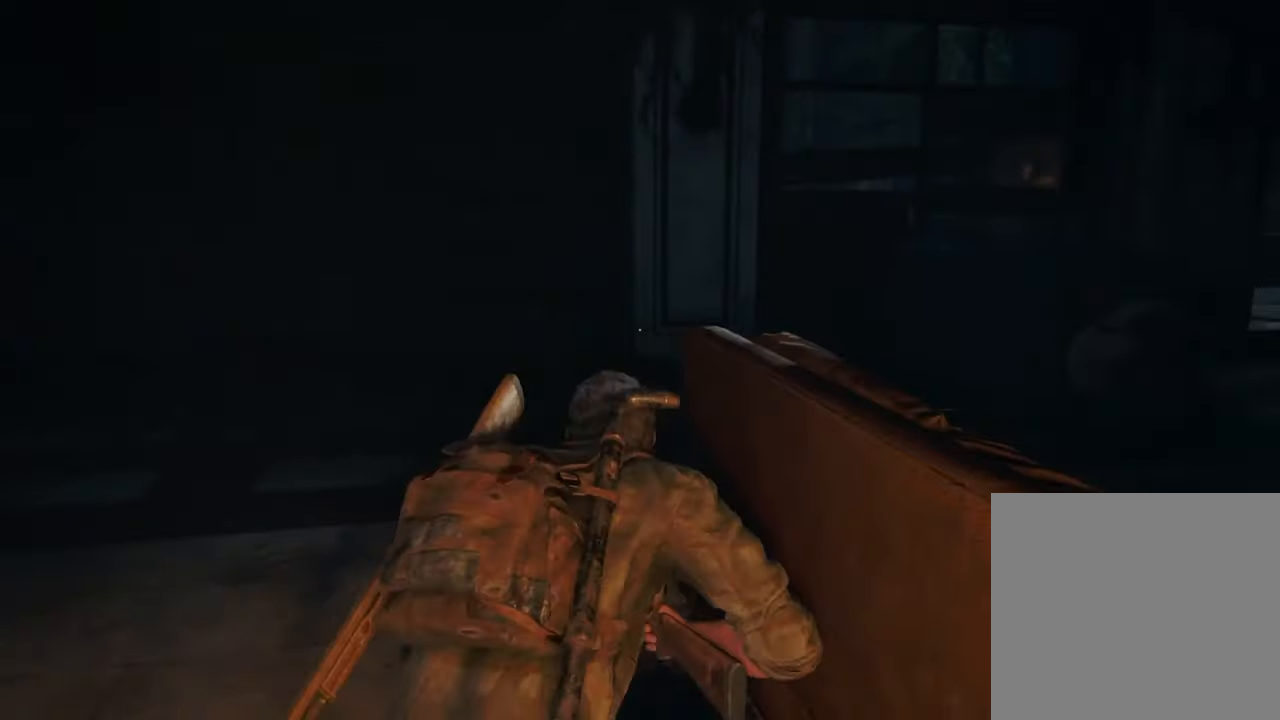
{"buttons": [], "left_stick": "center", "right_stick": "center", "events": [[234, "right_stick", "center"], [434, "left_stick", "center"]]}
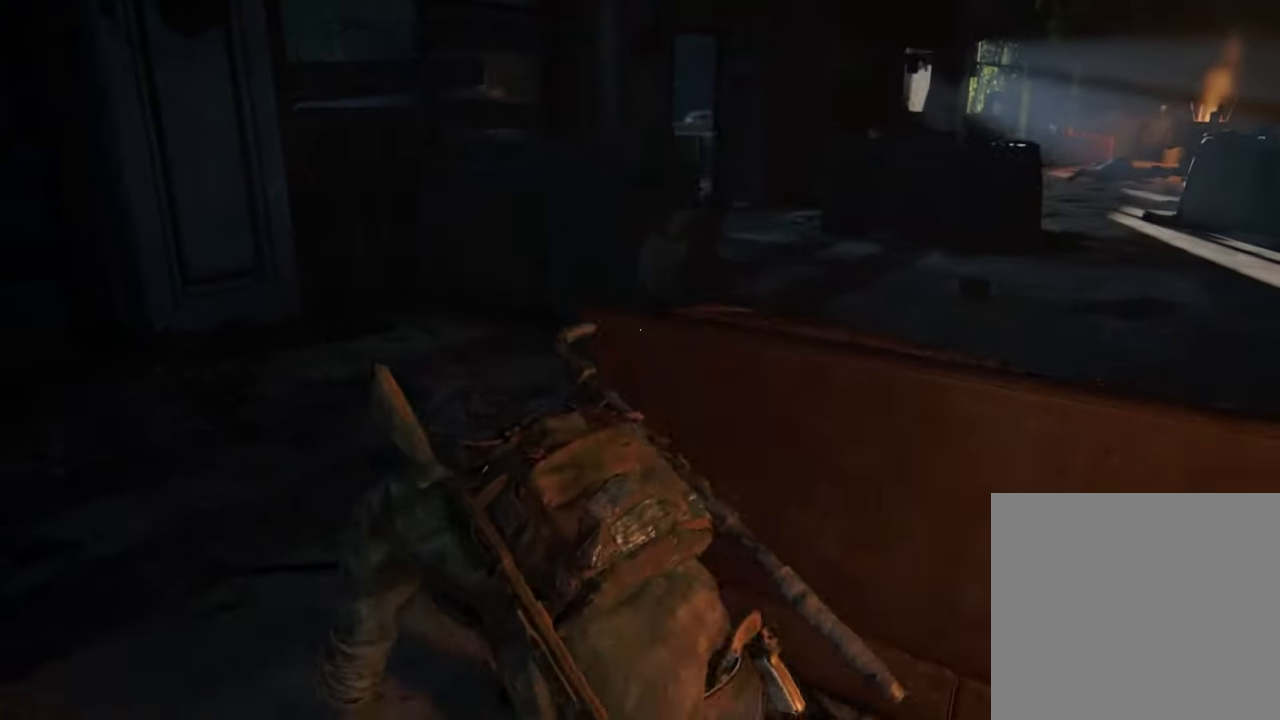
{"buttons": [], "left_stick": "center", "right_stick": "center", "events": []}
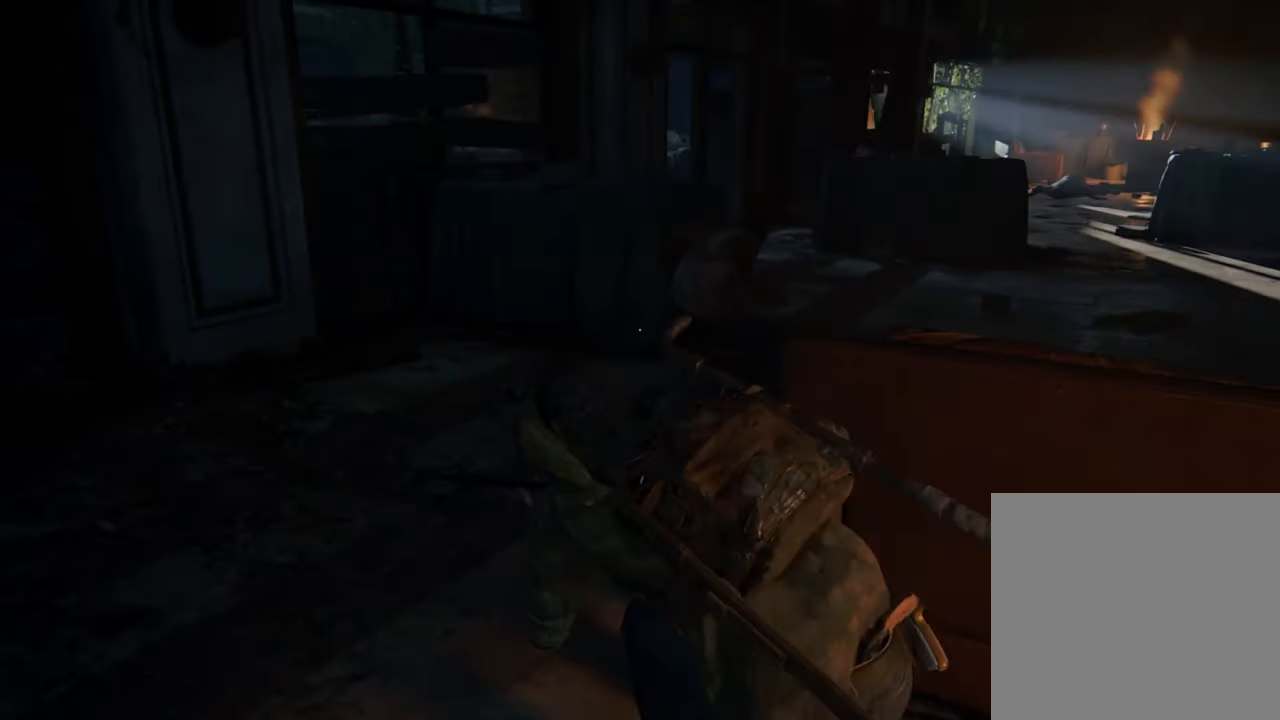
{"buttons": [], "left_stick": "left", "right_stick": "center", "events": [[400, "left_stick", "left"]]}
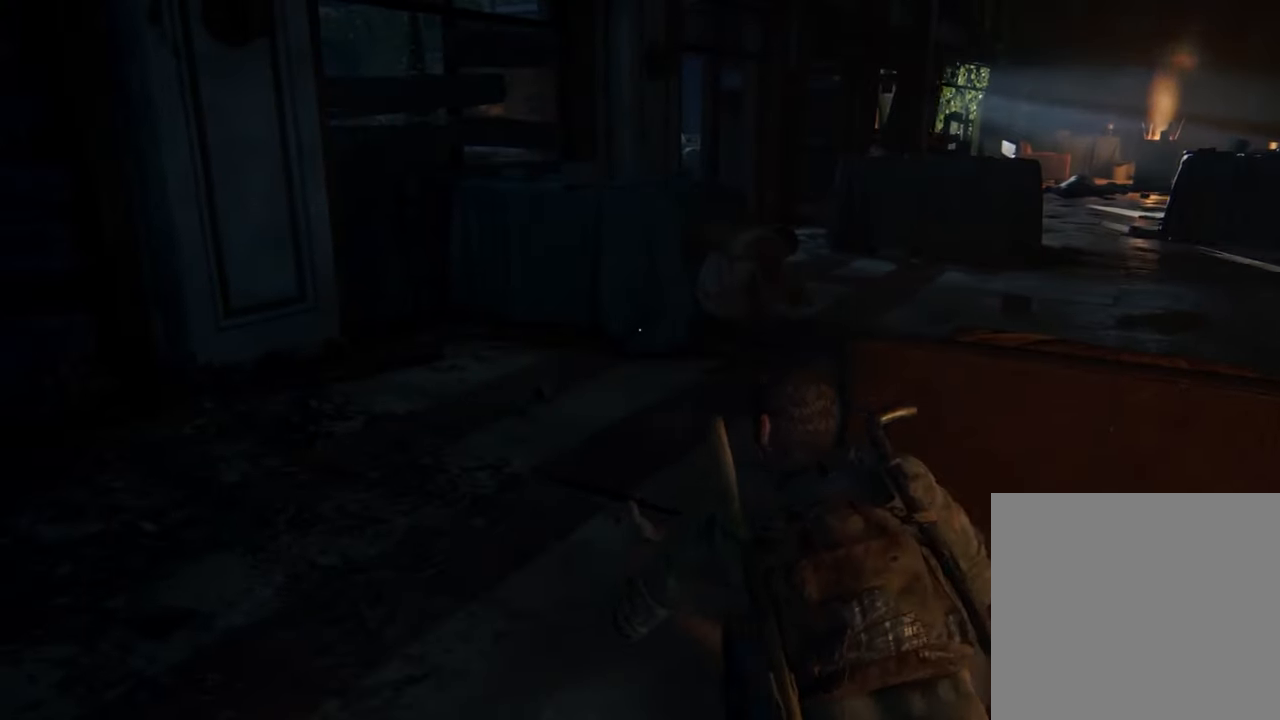
{"buttons": [], "left_stick": "left", "right_stick": "center", "events": [[134, "right_stick", "down-right"], [367, "right_stick", "center"]]}
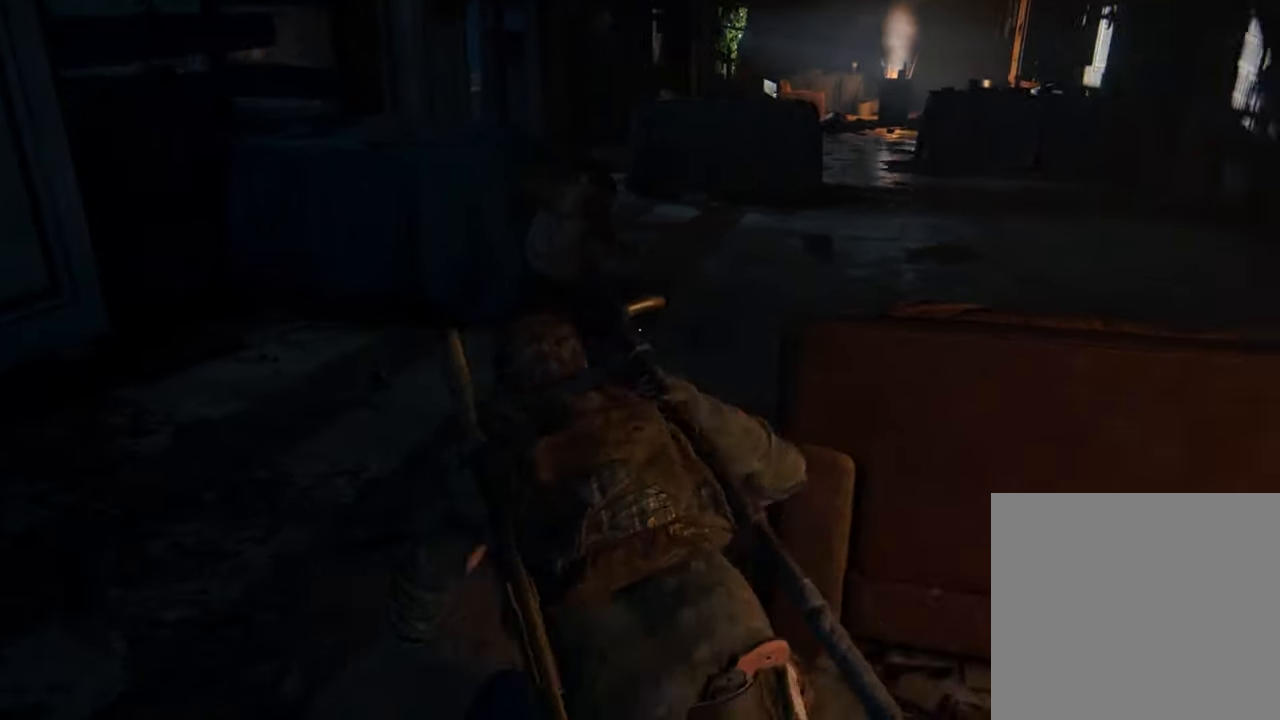
{"buttons": [], "left_stick": "up-left", "right_stick": "center", "events": [[200, "R2", "down"], [267, "left_stick", "up-left"], [500, "R2", "up"]]}